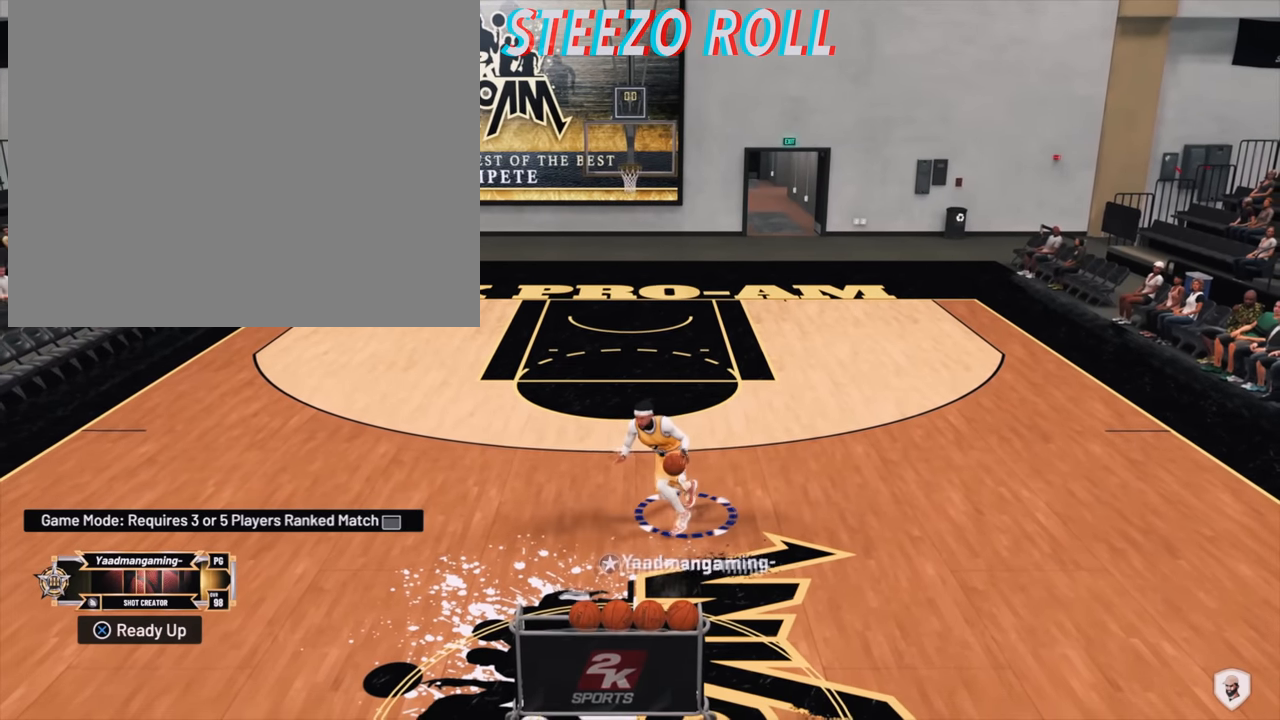
Gameplay with a controller (PlayStation layout); each line is a JSON object with the inputs held at the frame after it. "events" lists button and stick changes between this image and that frame as [ms after this image, input, new state], when the widget could be followed in between. Not read: L3.
{"buttons": [], "left_stick": "center", "right_stick": "center", "events": []}
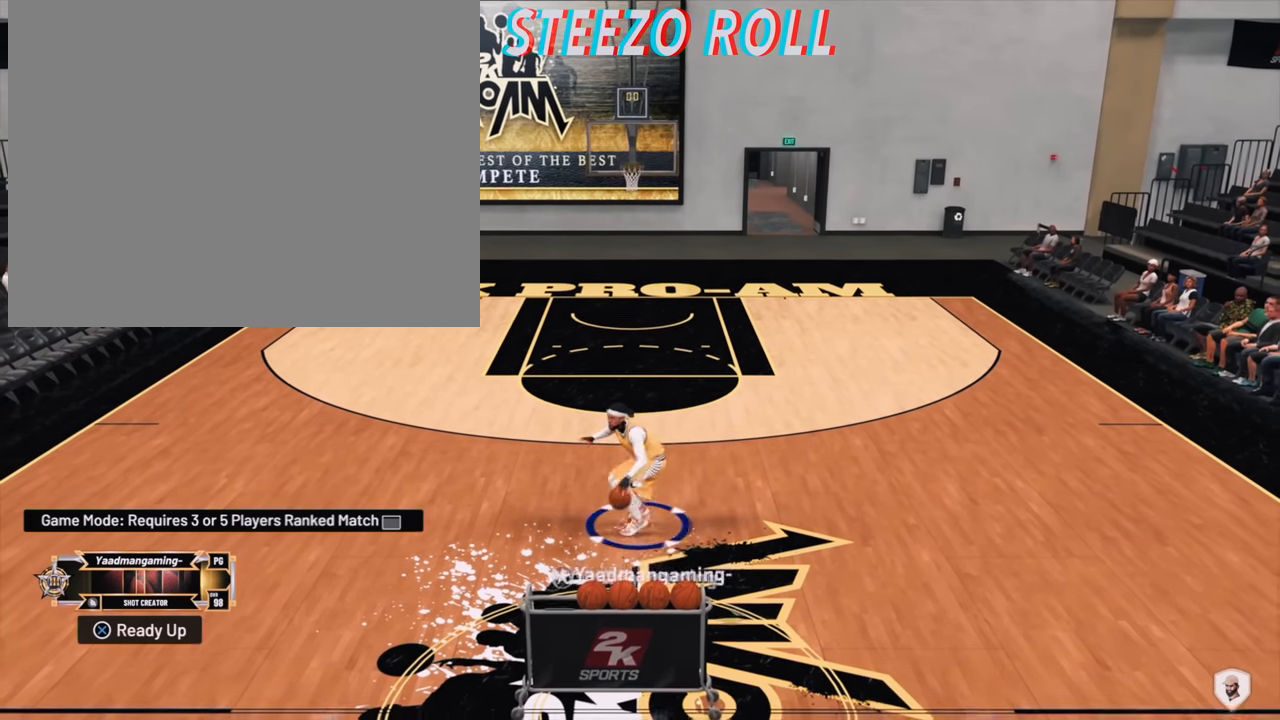
{"buttons": [], "left_stick": "center", "right_stick": "center", "events": []}
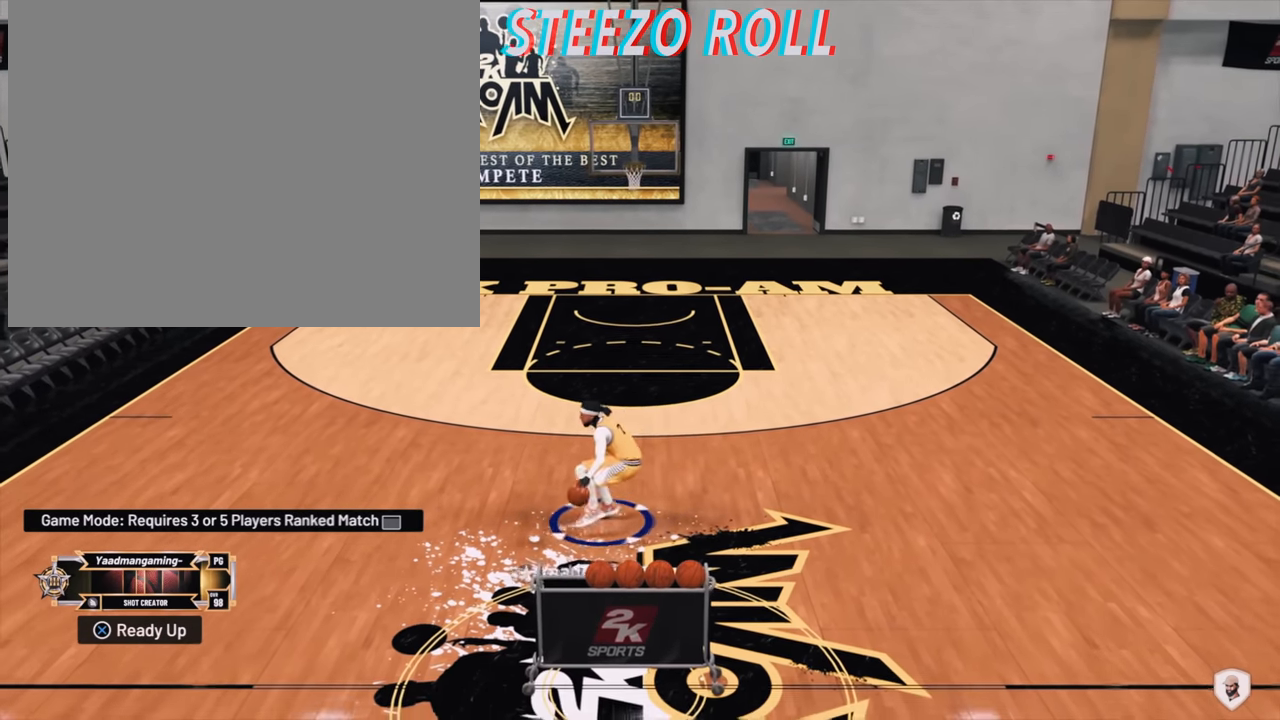
{"buttons": [], "left_stick": "center", "right_stick": "left", "events": [[467, "right_stick", "left"]]}
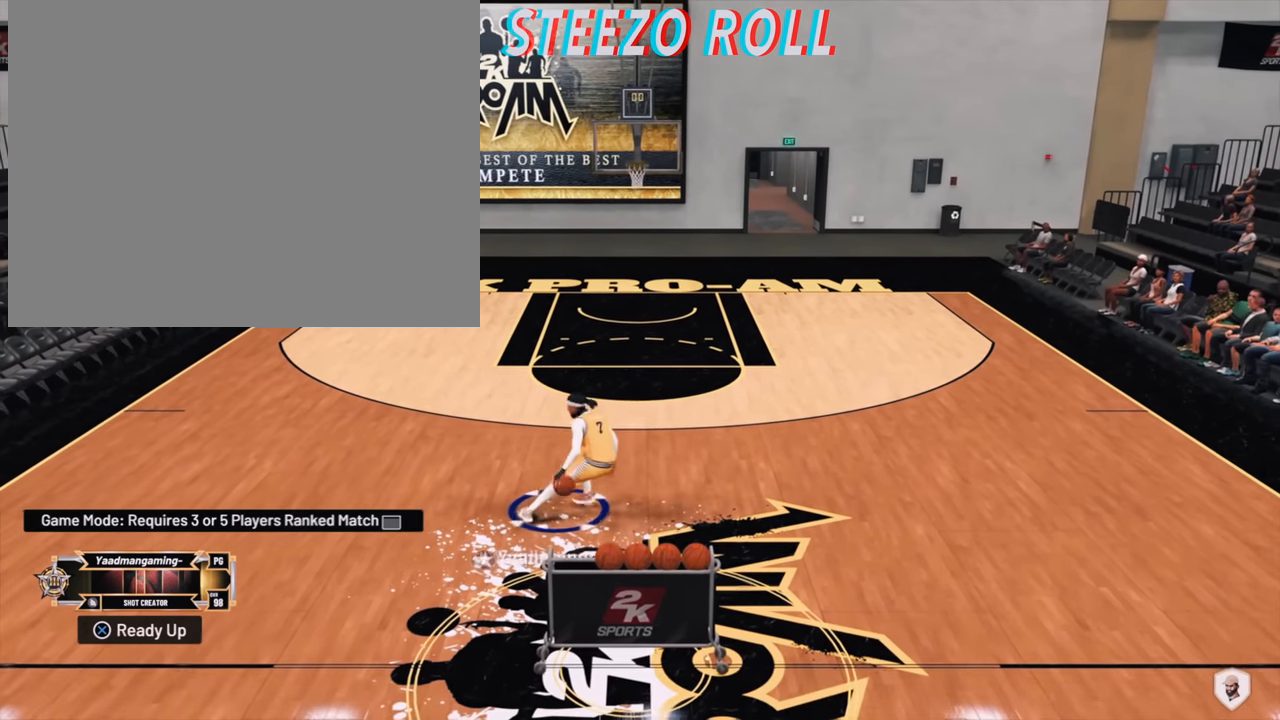
{"buttons": [], "left_stick": "center", "right_stick": "center", "events": [[267, "R2", "down"], [300, "right_stick", "center"], [467, "R2", "up"]]}
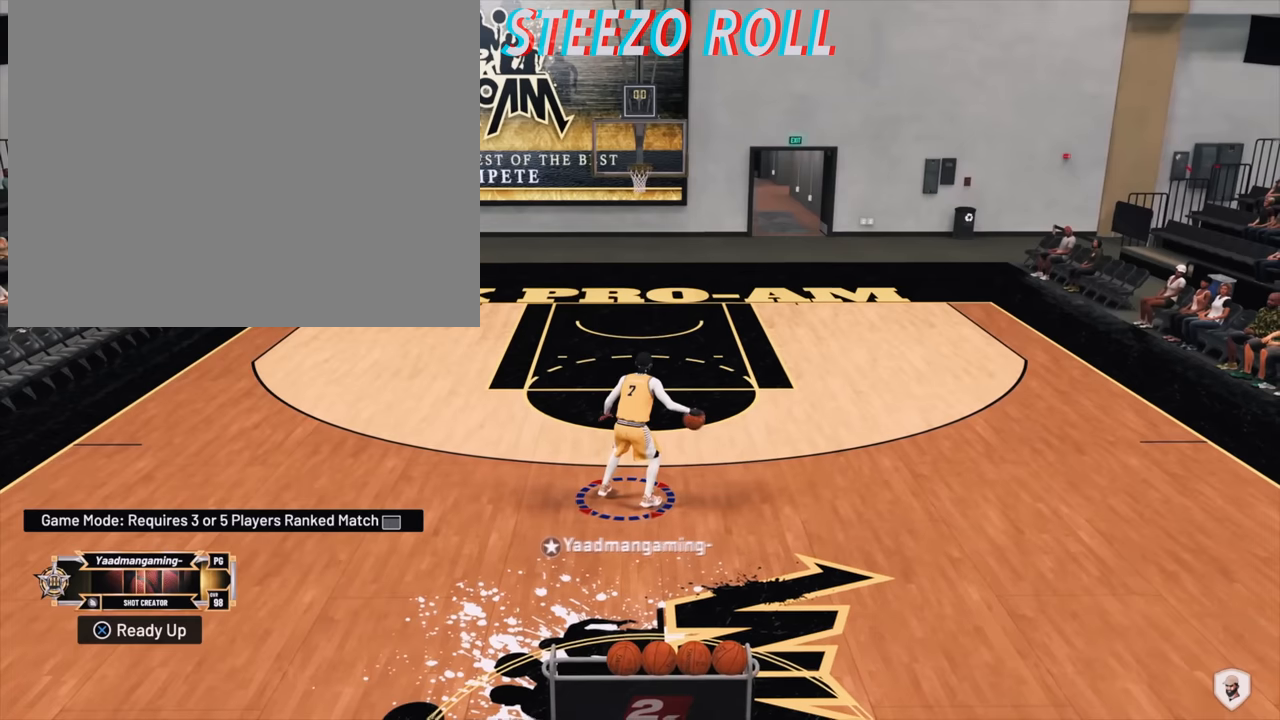
{"buttons": [], "left_stick": "center", "right_stick": "center", "events": []}
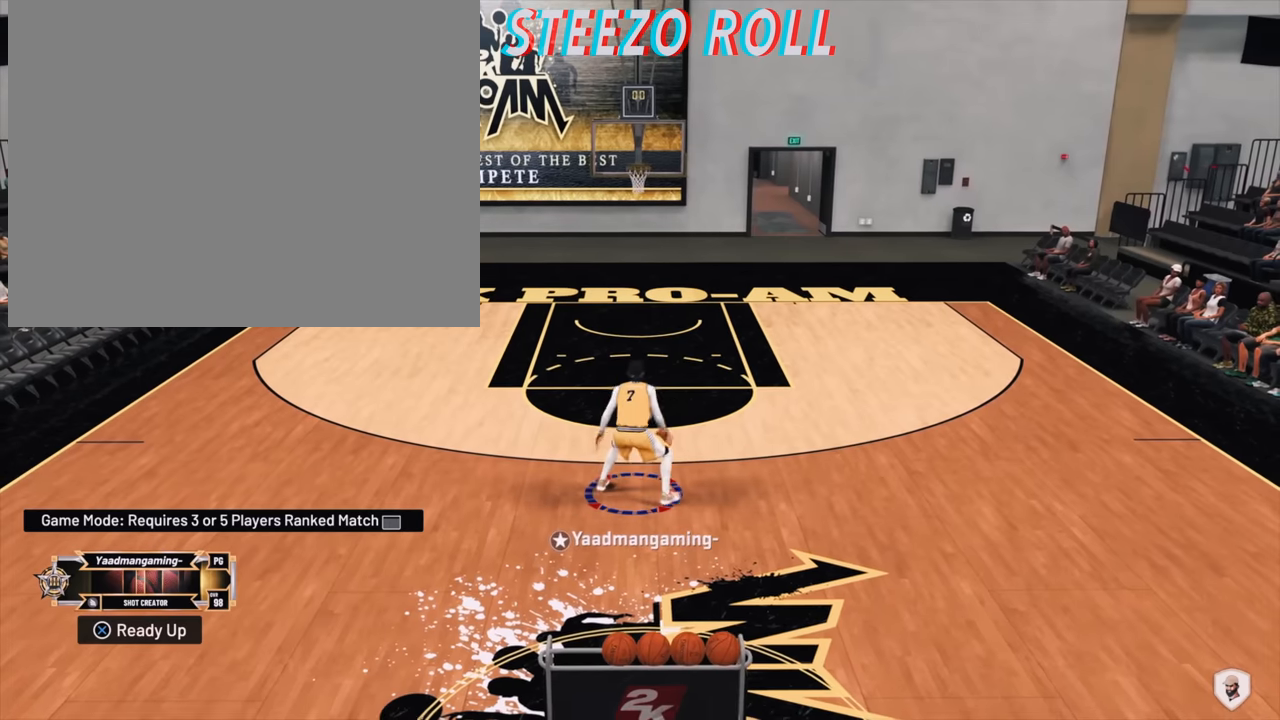
{"buttons": [], "left_stick": "center", "right_stick": "center", "events": []}
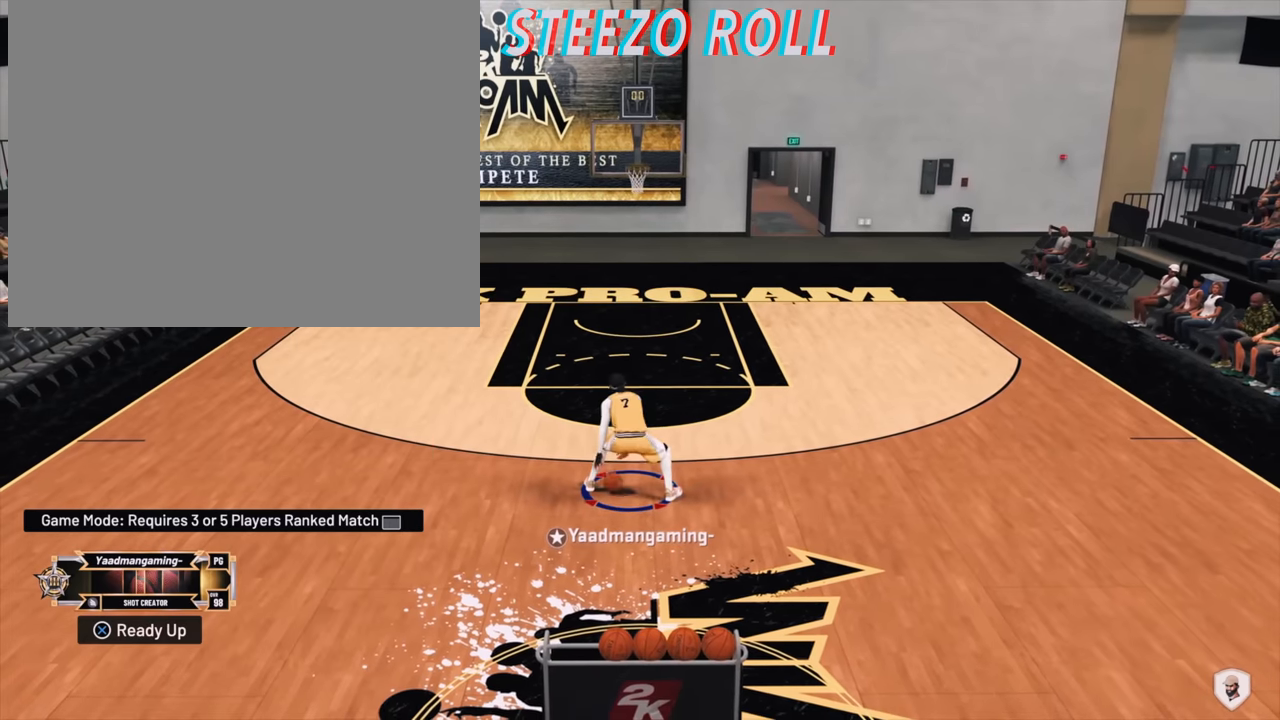
{"buttons": [], "left_stick": "center", "right_stick": "right", "events": [[367, "right_stick", "right"]]}
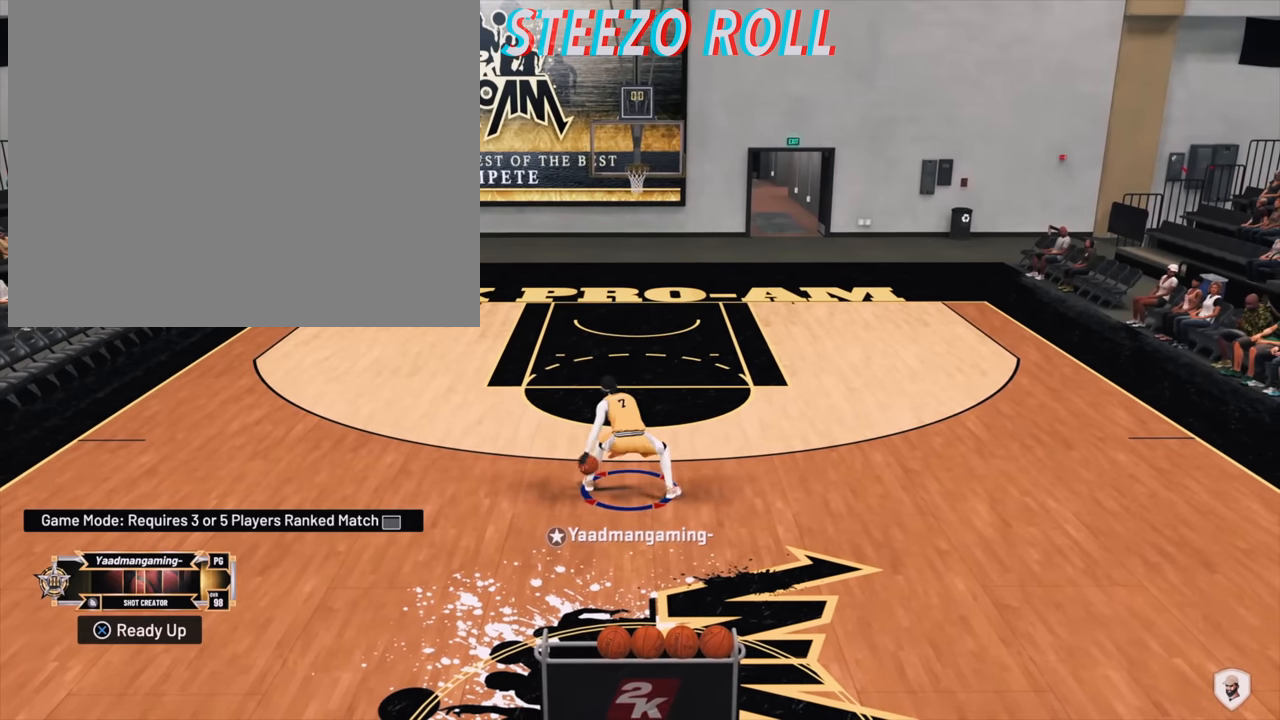
{"buttons": ["R2"], "left_stick": "center", "right_stick": "center", "events": [[200, "R2", "down"], [300, "right_stick", "center"]]}
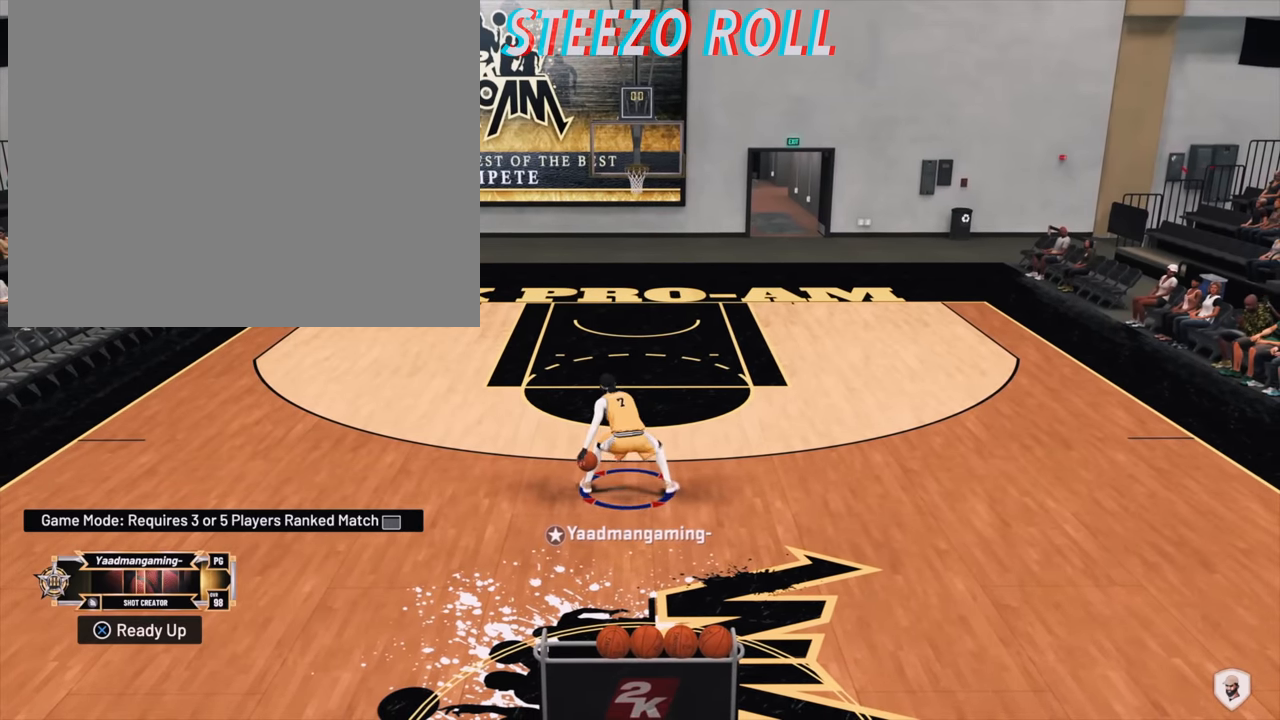
{"buttons": ["R2"], "left_stick": "up-right", "right_stick": "center", "events": [[200, "left_stick", "up-right"]]}
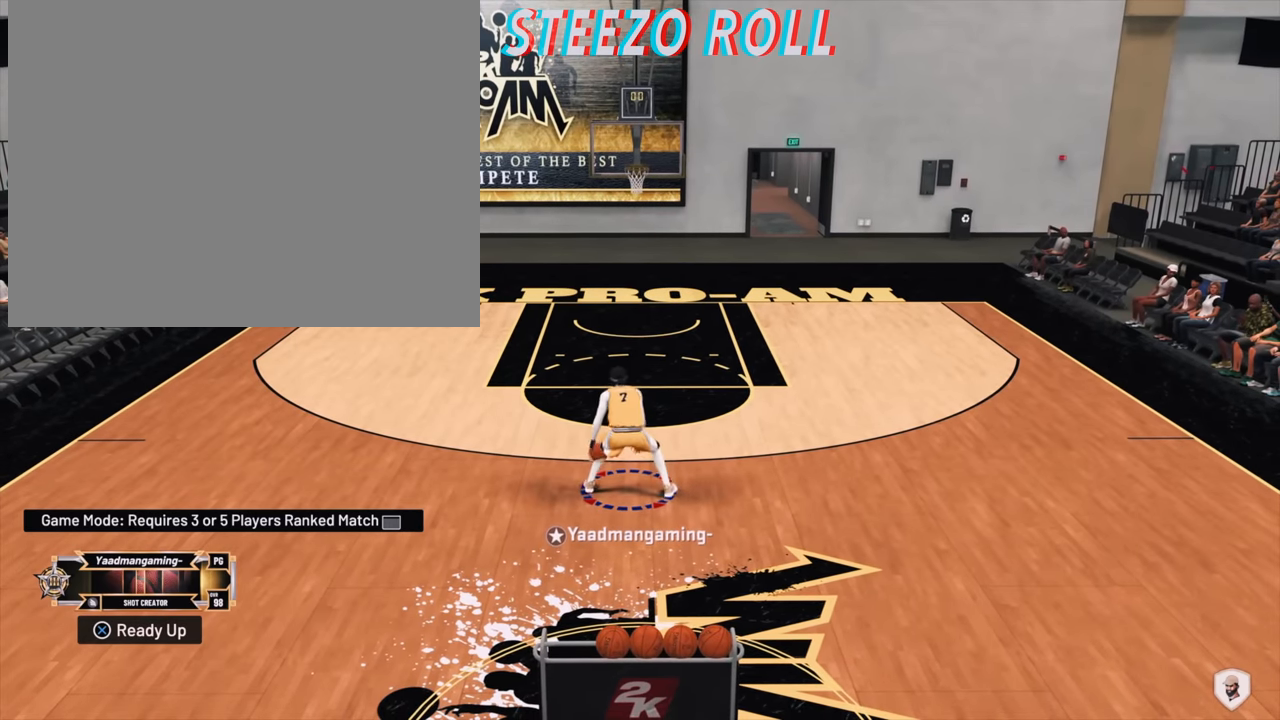
{"buttons": ["R2"], "left_stick": "up-right", "right_stick": "center", "events": []}
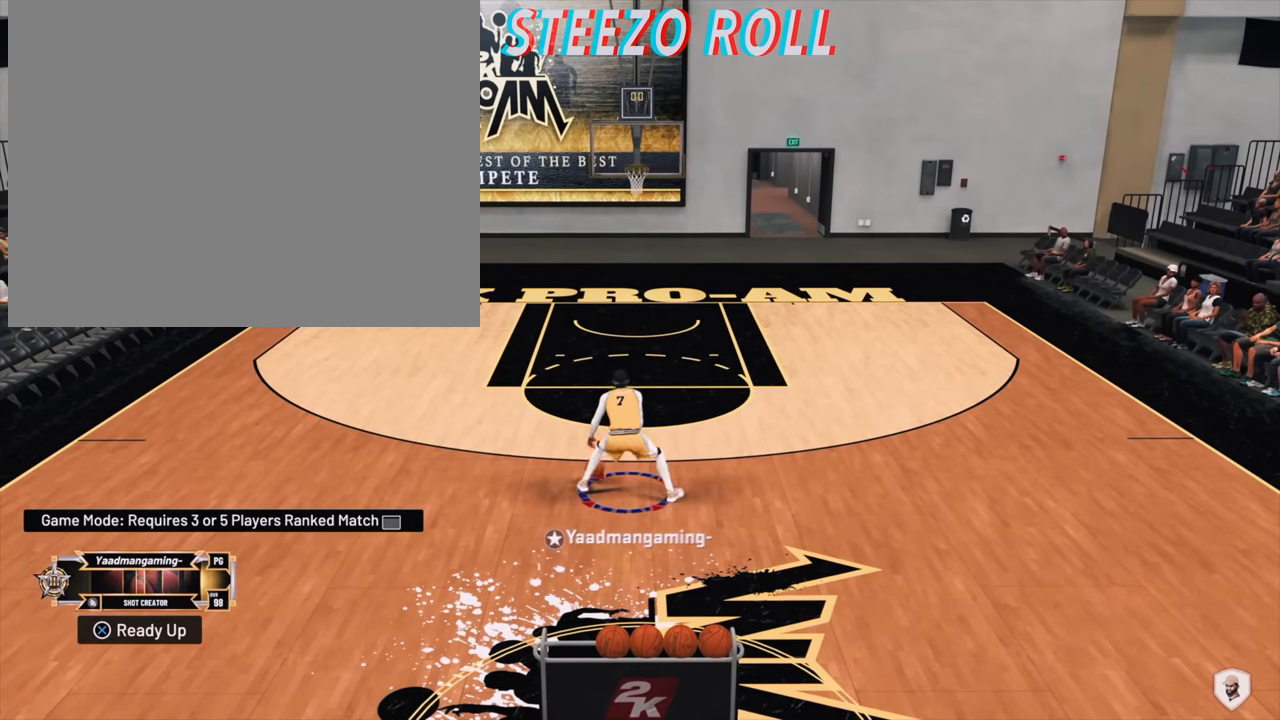
{"buttons": ["R2"], "left_stick": "up-right", "right_stick": "center", "events": []}
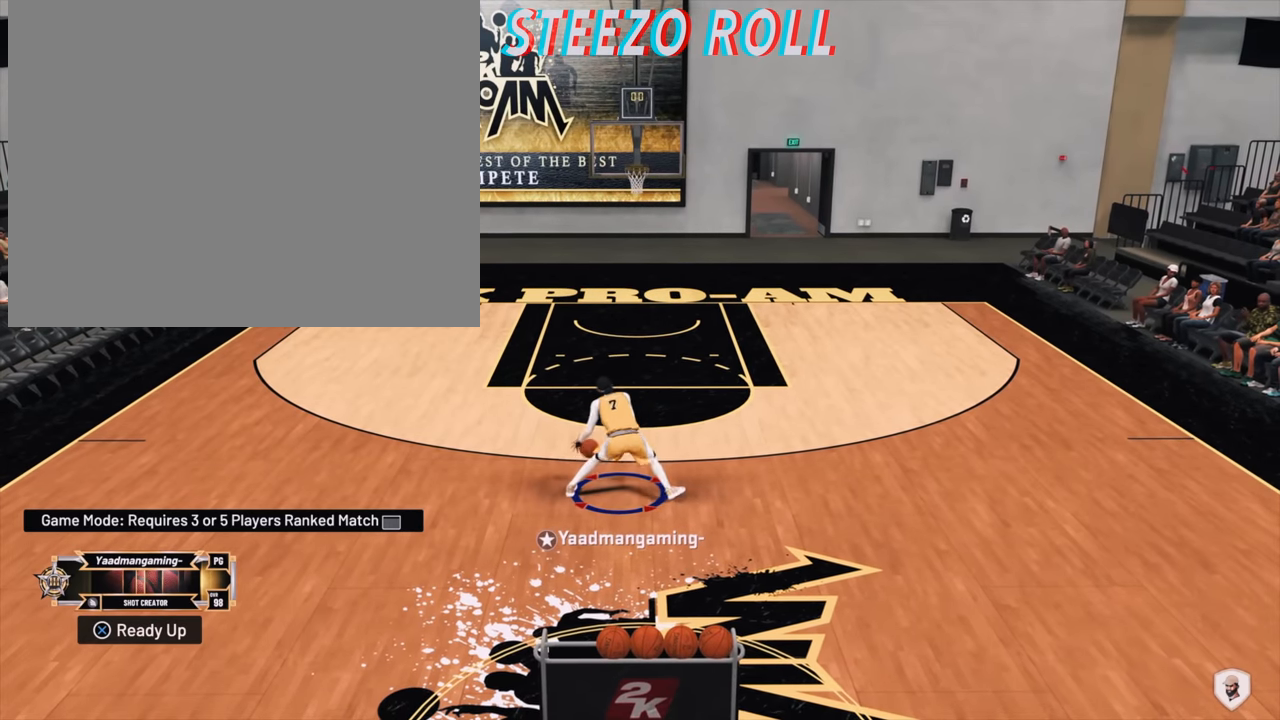
{"buttons": ["R2"], "left_stick": "right", "right_stick": "center", "events": [[200, "left_stick", "right"]]}
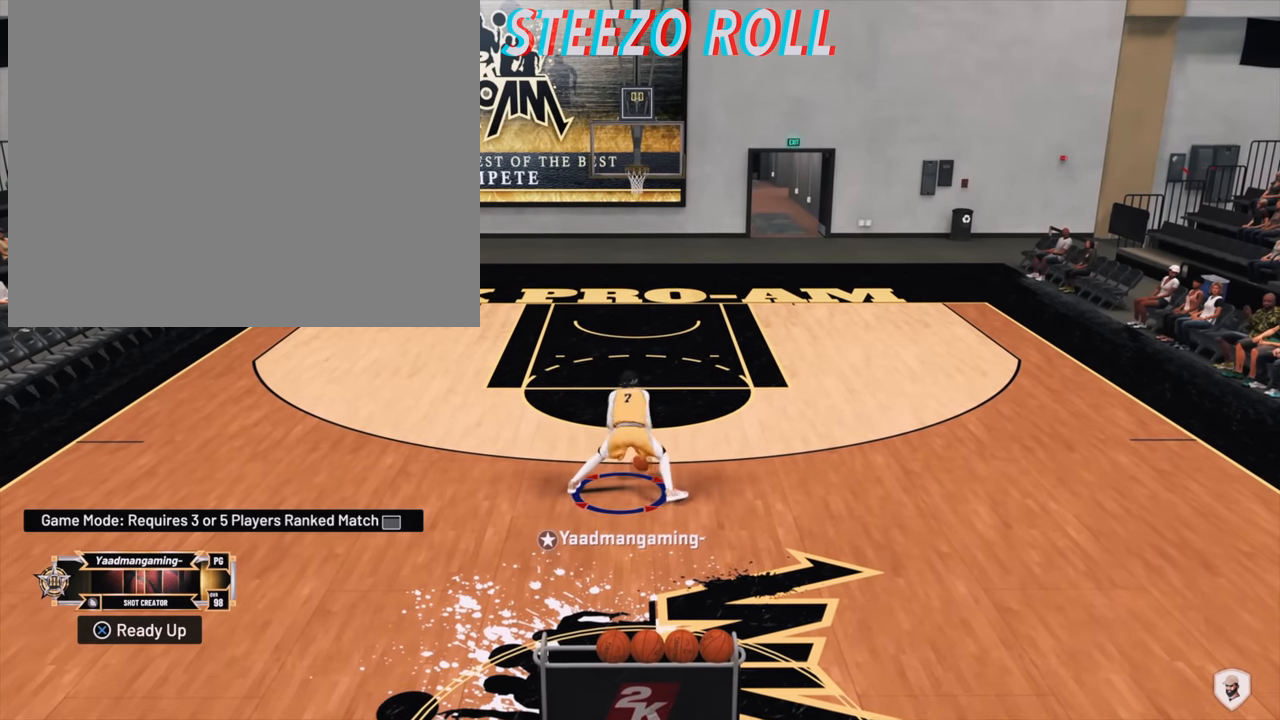
{"buttons": ["R2"], "left_stick": "down", "right_stick": "center", "events": [[34, "left_stick", "down-right"], [367, "left_stick", "down"]]}
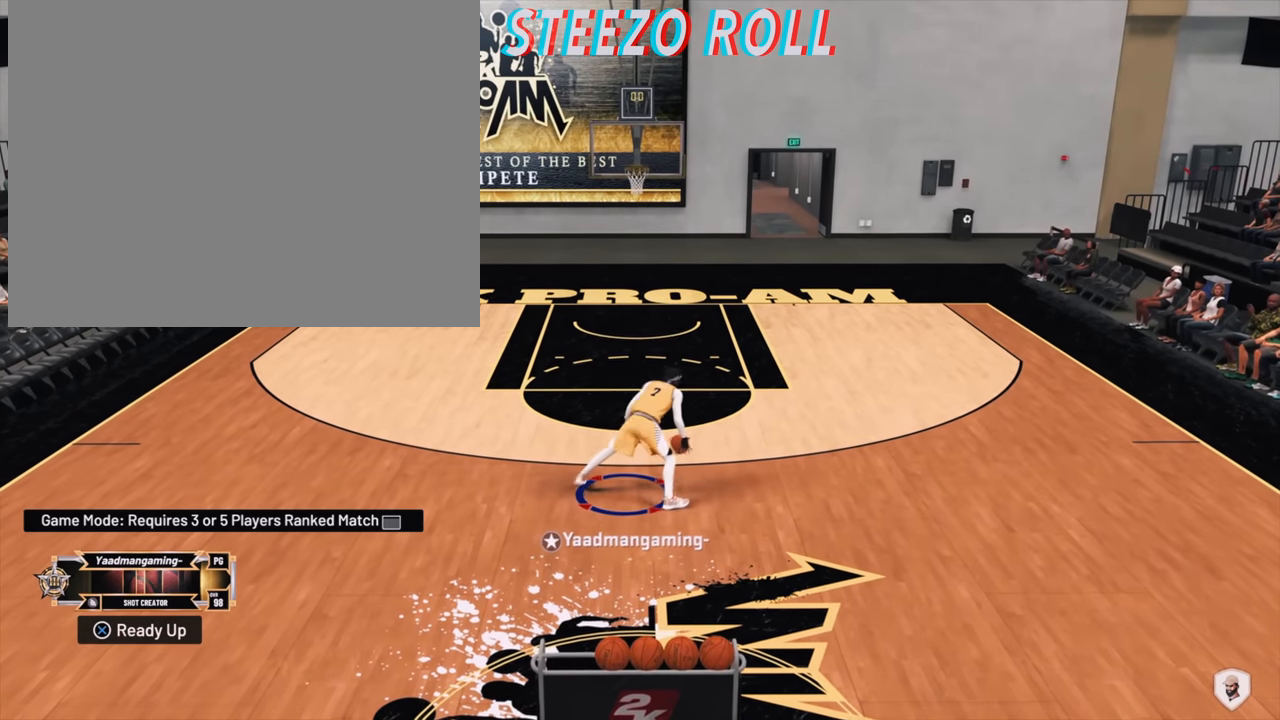
{"buttons": ["R2"], "left_stick": "down-left", "right_stick": "center", "events": [[267, "left_stick", "down-left"]]}
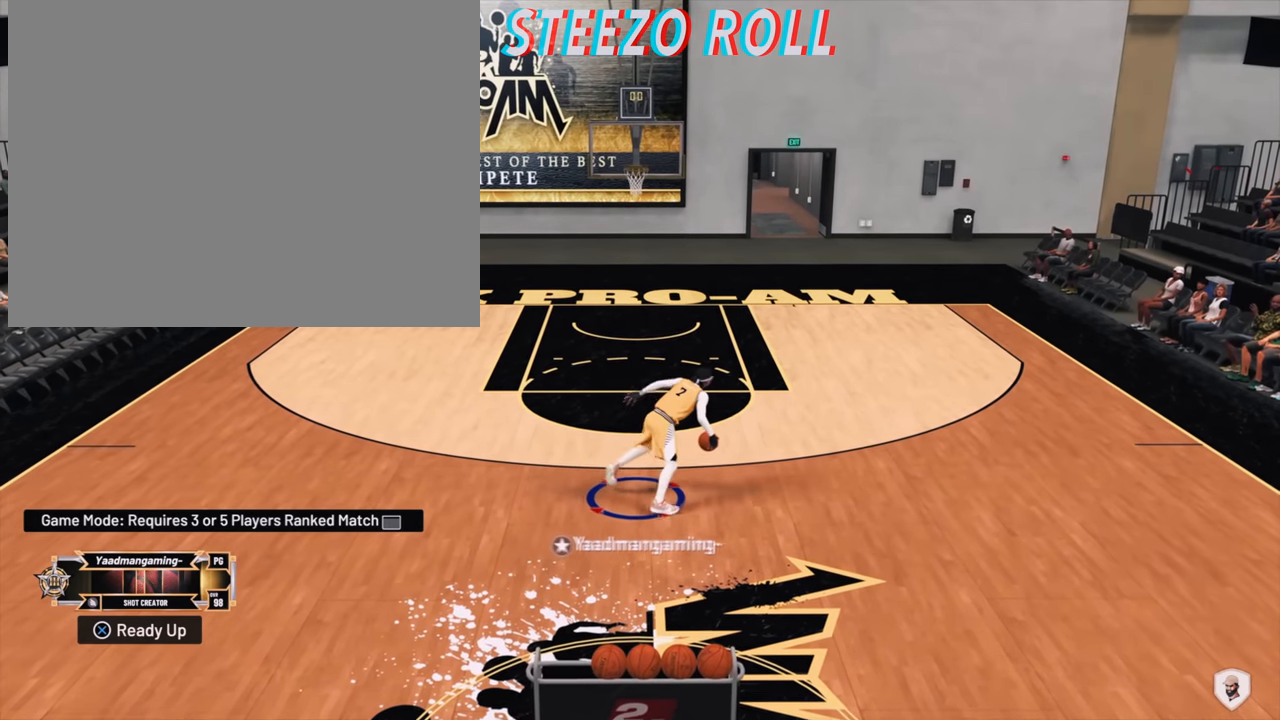
{"buttons": ["R2"], "left_stick": "down-left", "right_stick": "center", "events": []}
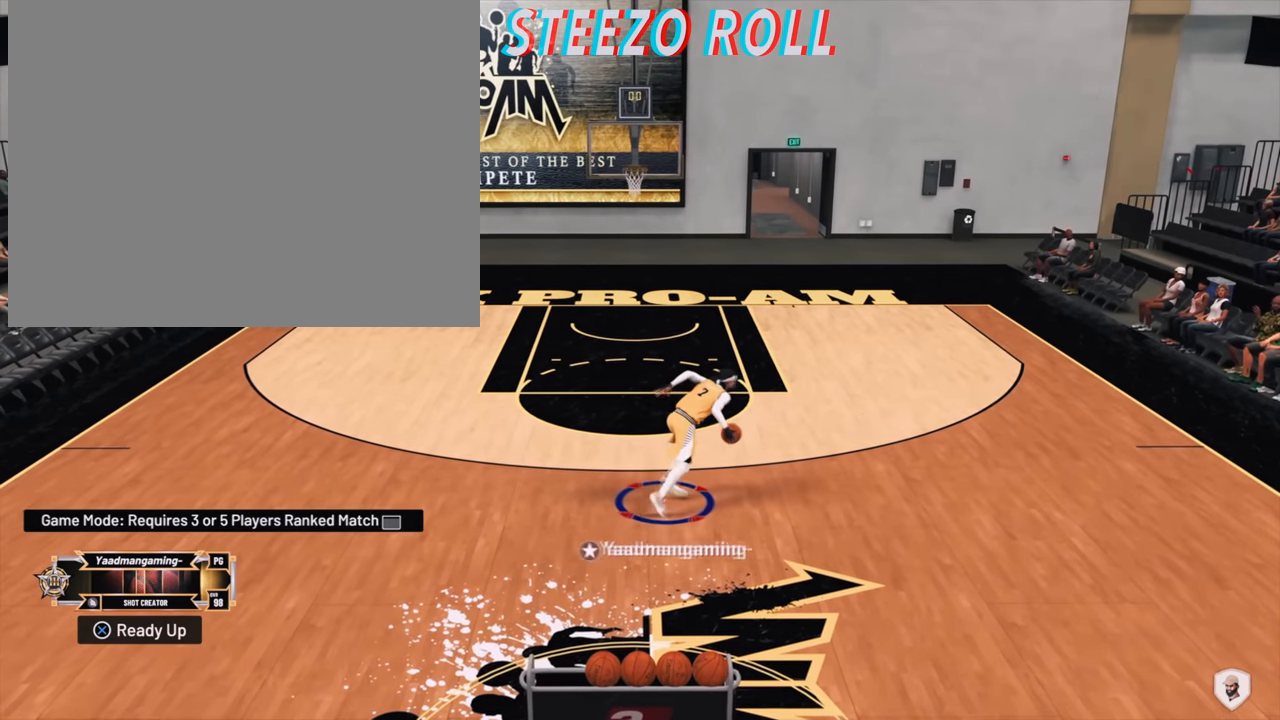
{"buttons": ["R2"], "left_stick": "down-left", "right_stick": "center", "events": []}
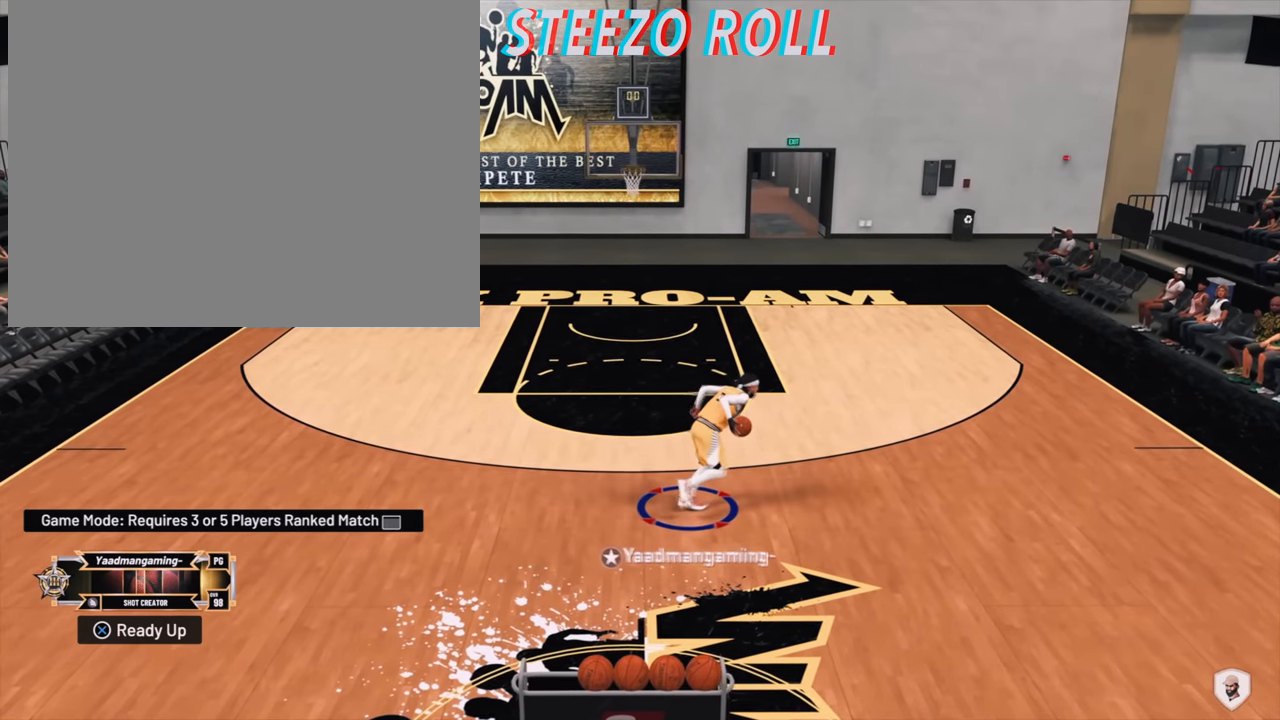
{"buttons": ["R2"], "left_stick": "down-left", "right_stick": "center", "events": []}
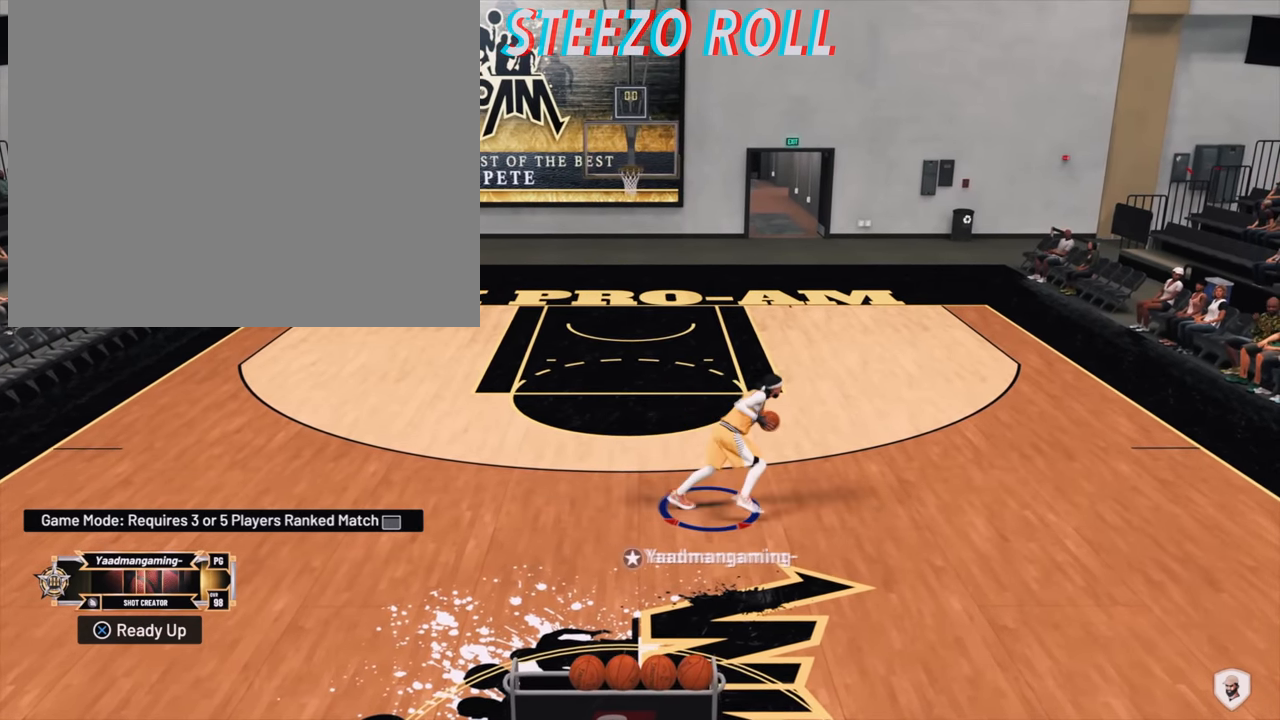
{"buttons": ["R2"], "left_stick": "down-left", "right_stick": "center", "events": []}
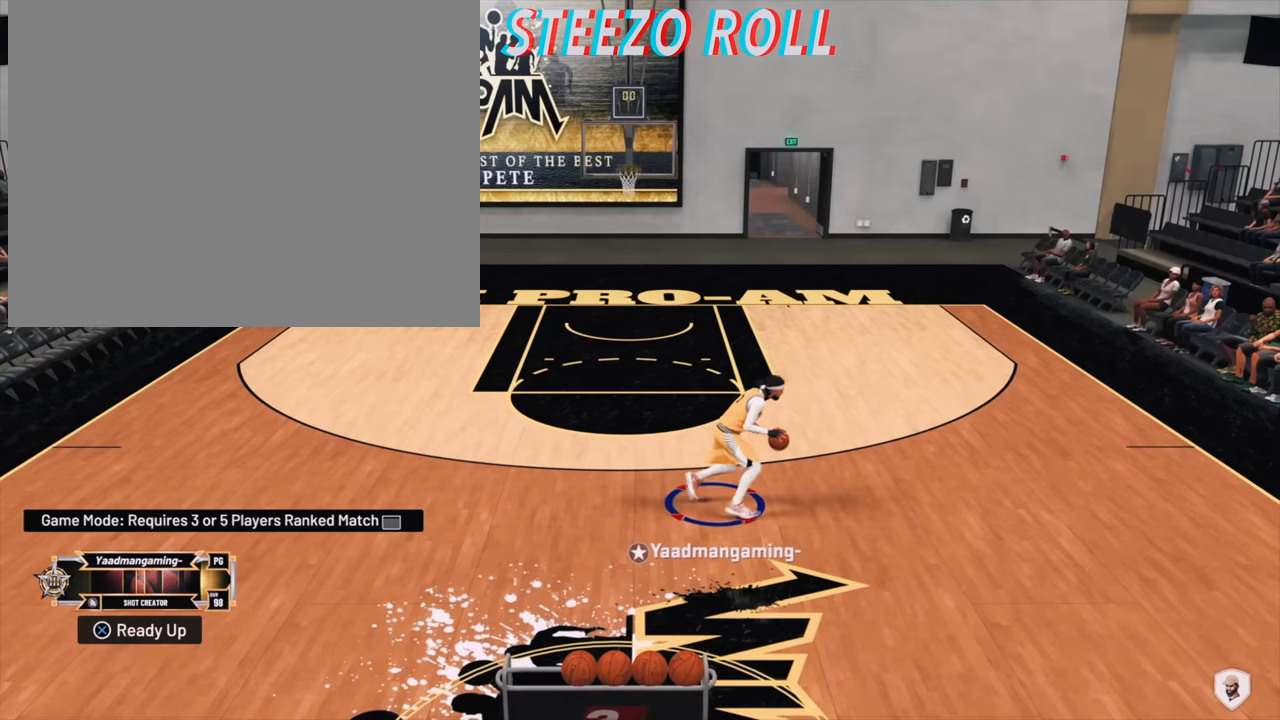
{"buttons": ["R2"], "left_stick": "down-left", "right_stick": "center", "events": []}
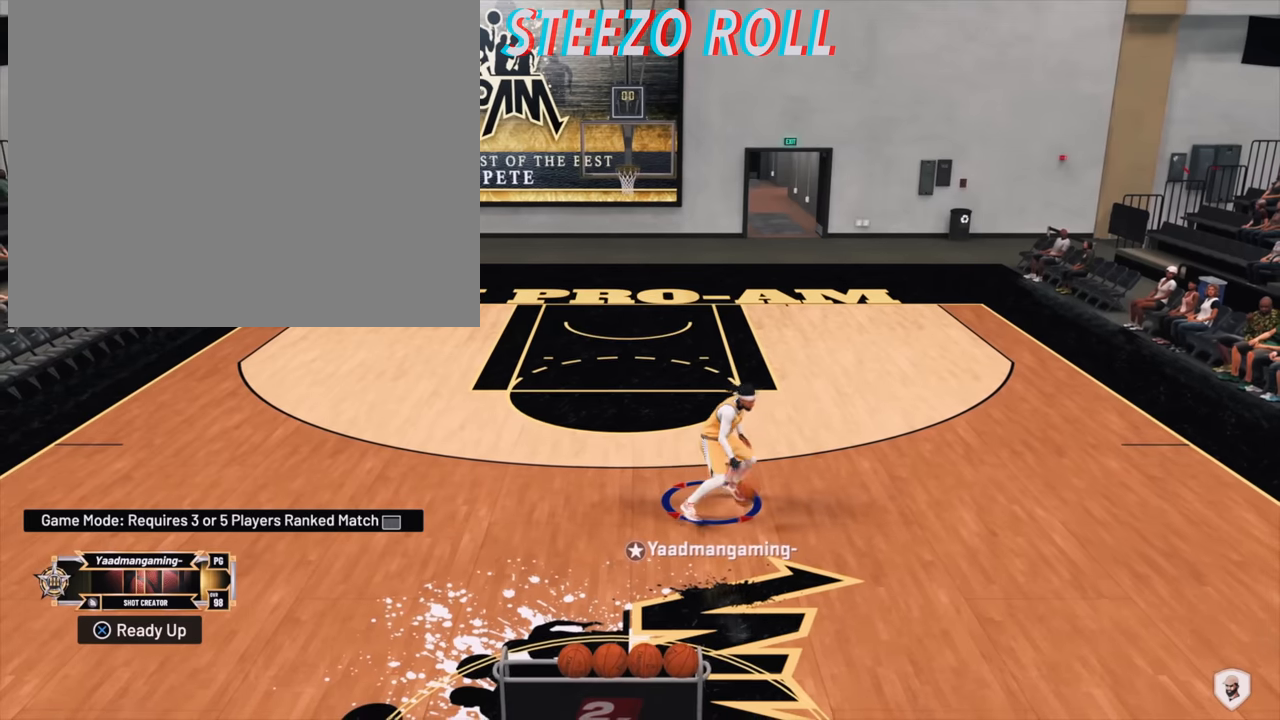
{"buttons": [], "left_stick": "down-left", "right_stick": "down", "events": [[234, "R2", "up"], [267, "right_stick", "down"]]}
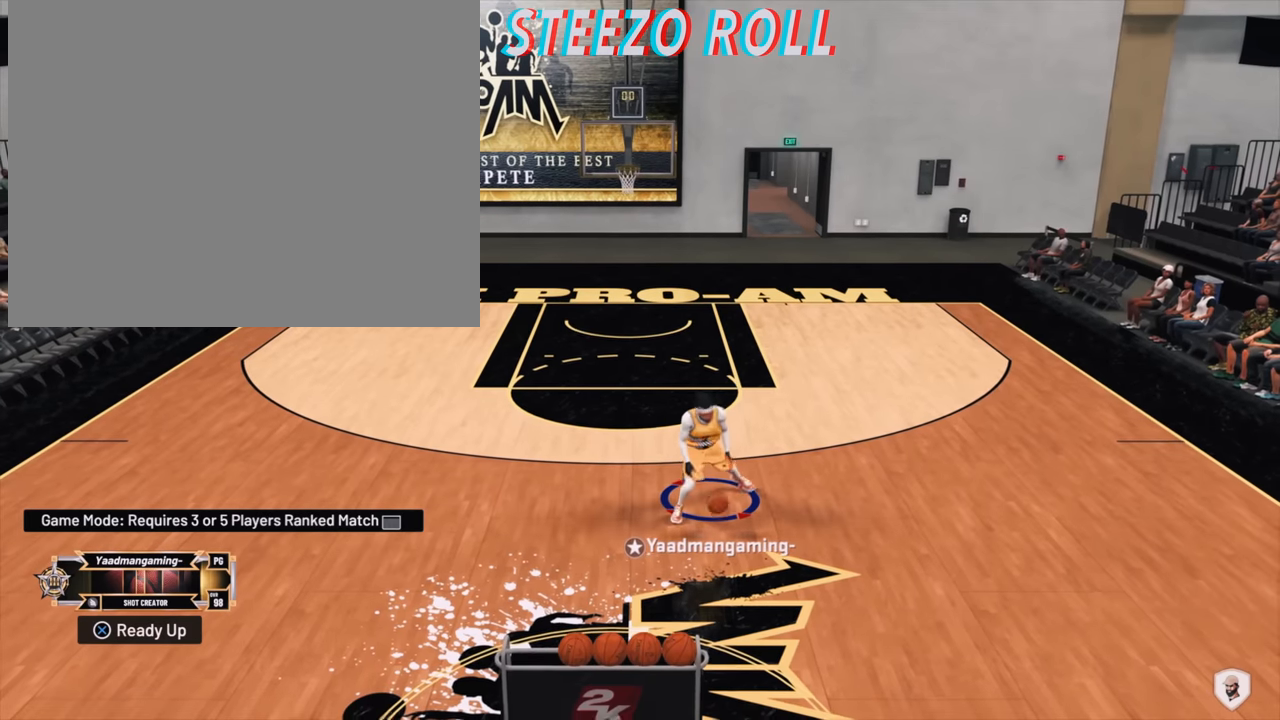
{"buttons": [], "left_stick": "center", "right_stick": "center", "events": [[167, "left_stick", "center"], [234, "right_stick", "center"]]}
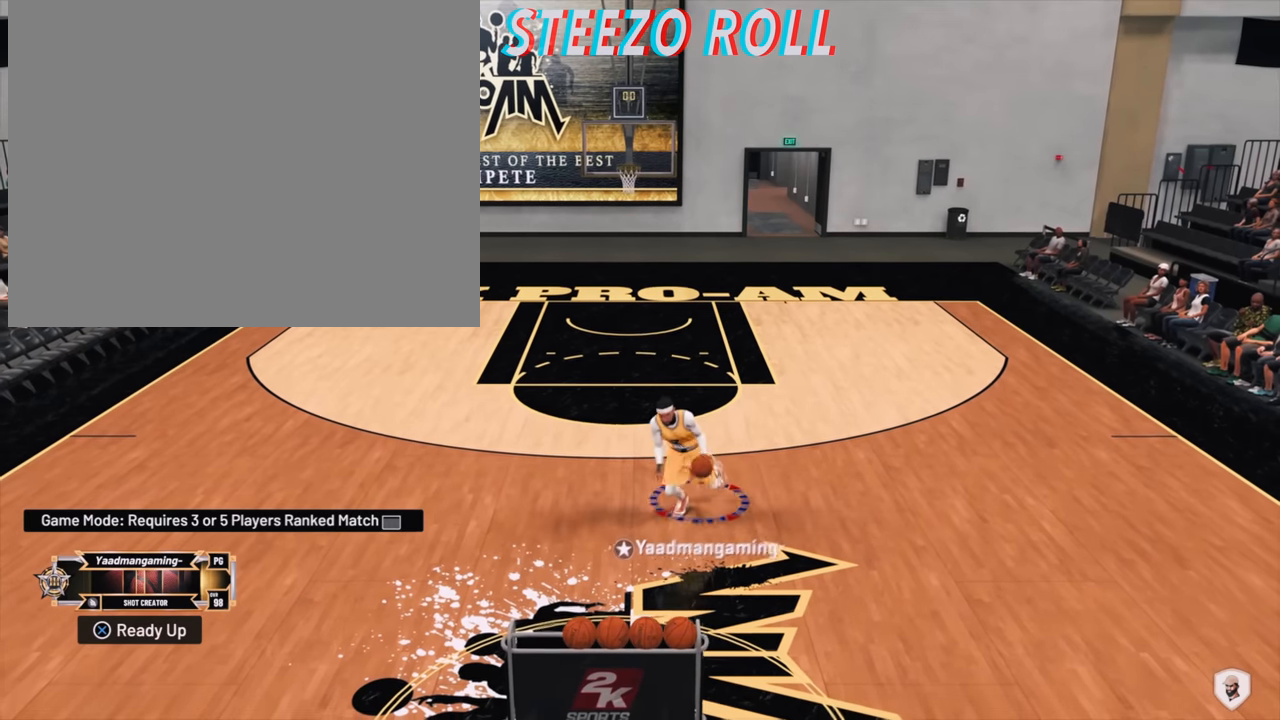
{"buttons": [], "left_stick": "center", "right_stick": "center", "events": []}
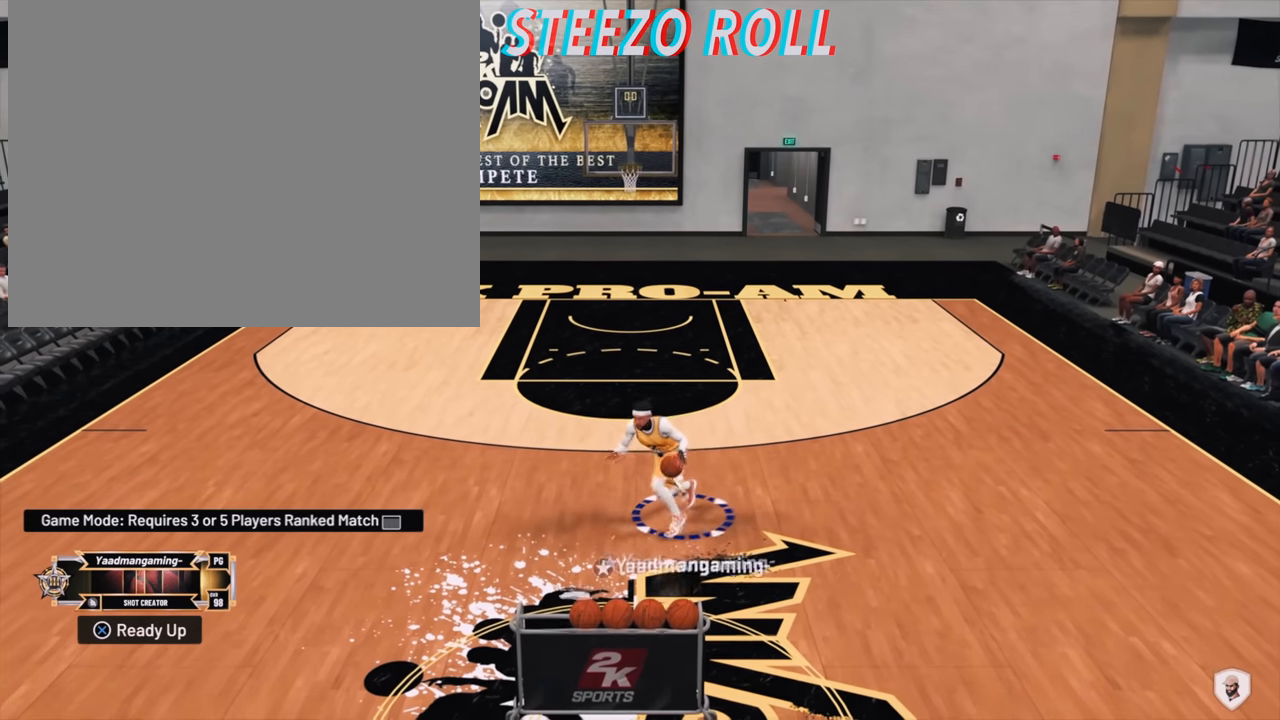
{"buttons": [], "left_stick": "center", "right_stick": "center", "events": []}
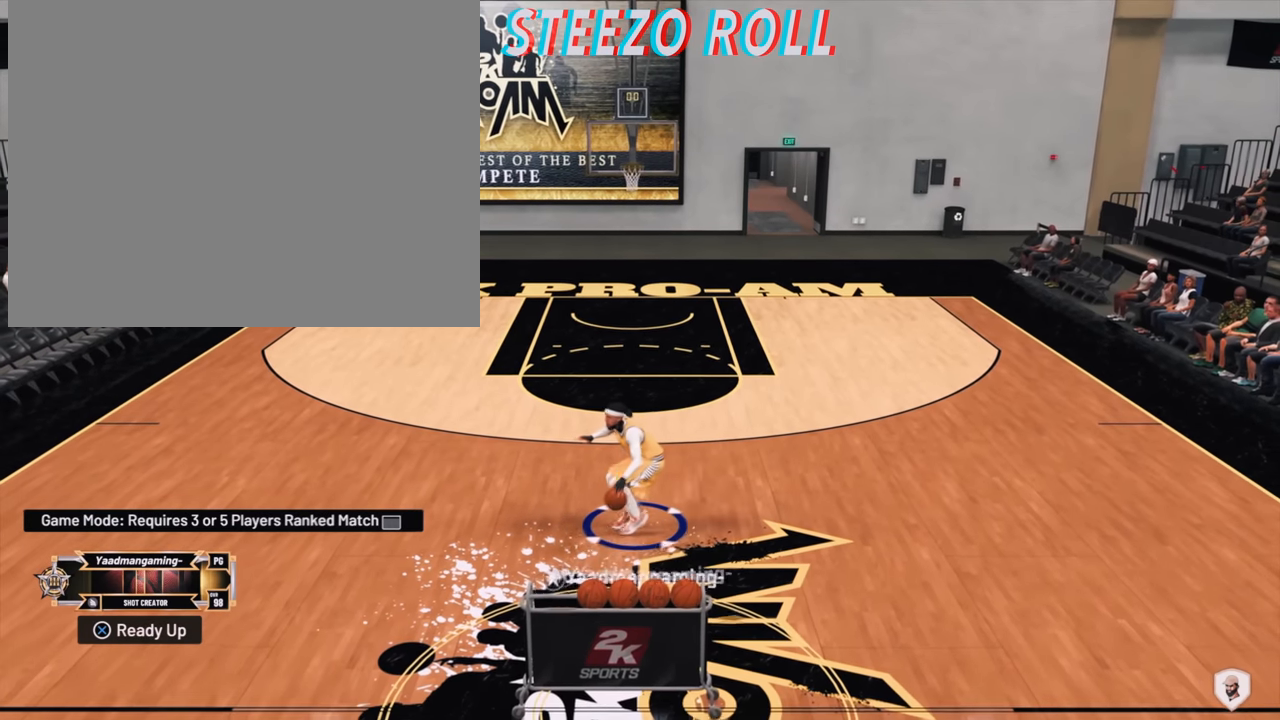
{"buttons": [], "left_stick": "center", "right_stick": "center", "events": []}
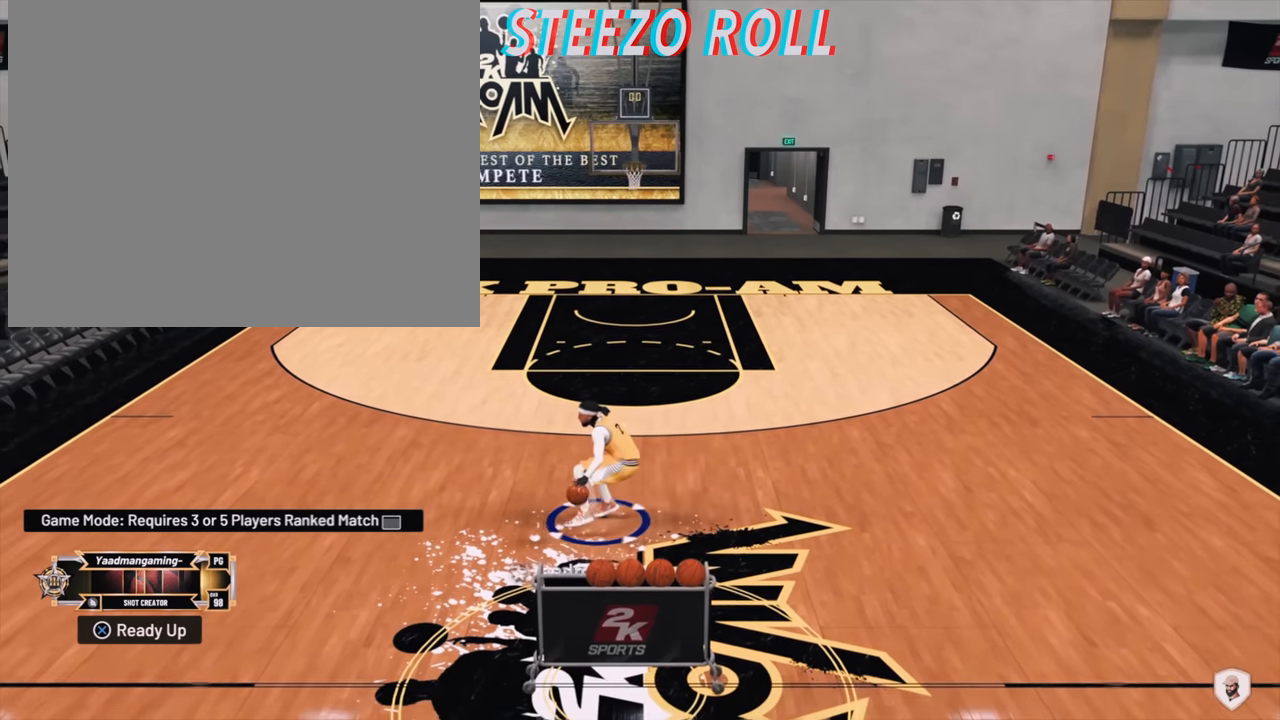
{"buttons": [], "left_stick": "center", "right_stick": "left", "events": [[434, "right_stick", "left"]]}
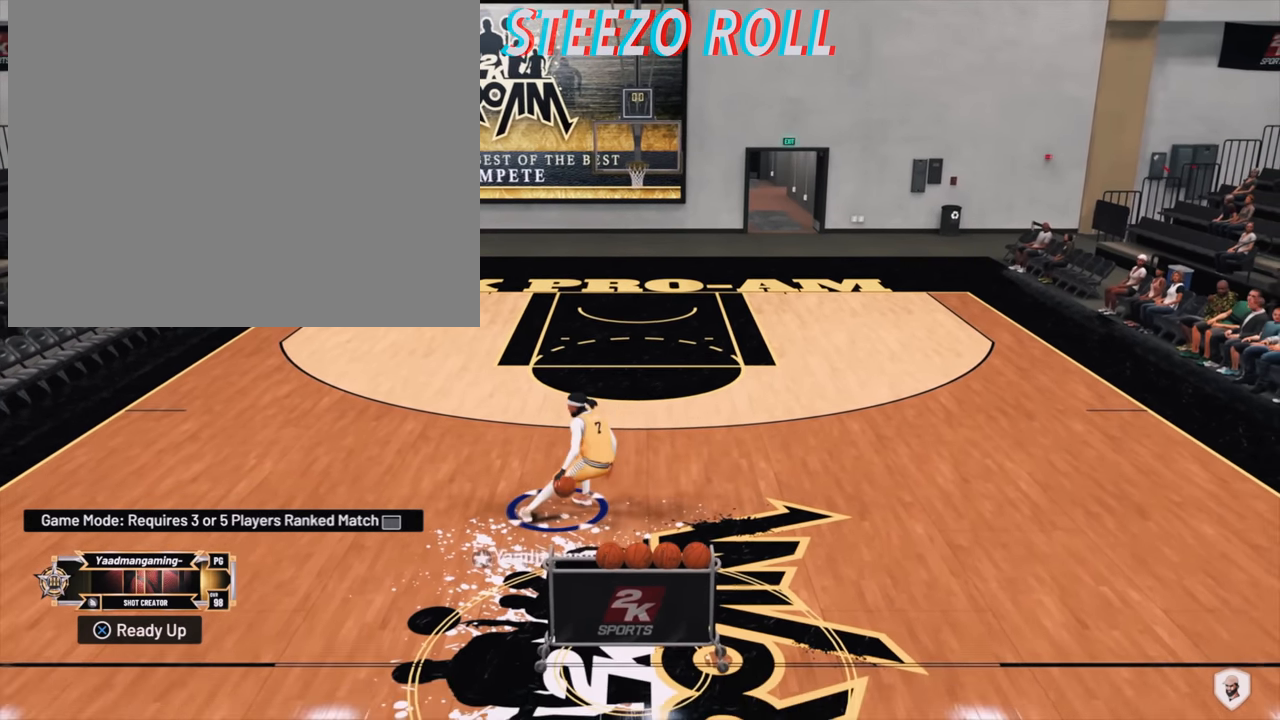
{"buttons": [], "left_stick": "center", "right_stick": "center", "events": [[234, "R2", "down"], [267, "right_stick", "center"], [433, "R2", "up"]]}